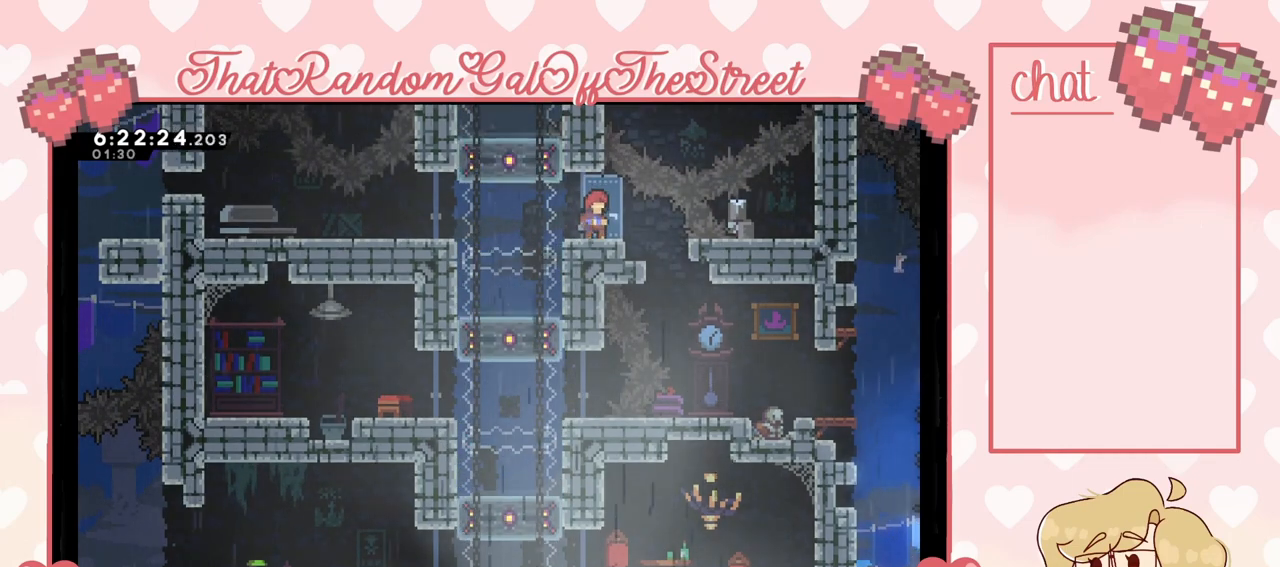
Gameplay with a controller (Xbox layout); each line is a JSON object with the inputs held at the frame after it. "events" lists button and stick changes between this image and that frame as [ms after this image, input, new state], when the widget could be followed in between. Not read: L3.
{"buttons": [], "left_stick": "center", "right_stick": "center", "events": [[33, "DPAD_DOWN", "down"], [67, "DPAD_DOWN", "up"], [167, "DPAD_DOWN", "down"], [233, "DPAD_DOWN", "up"]]}
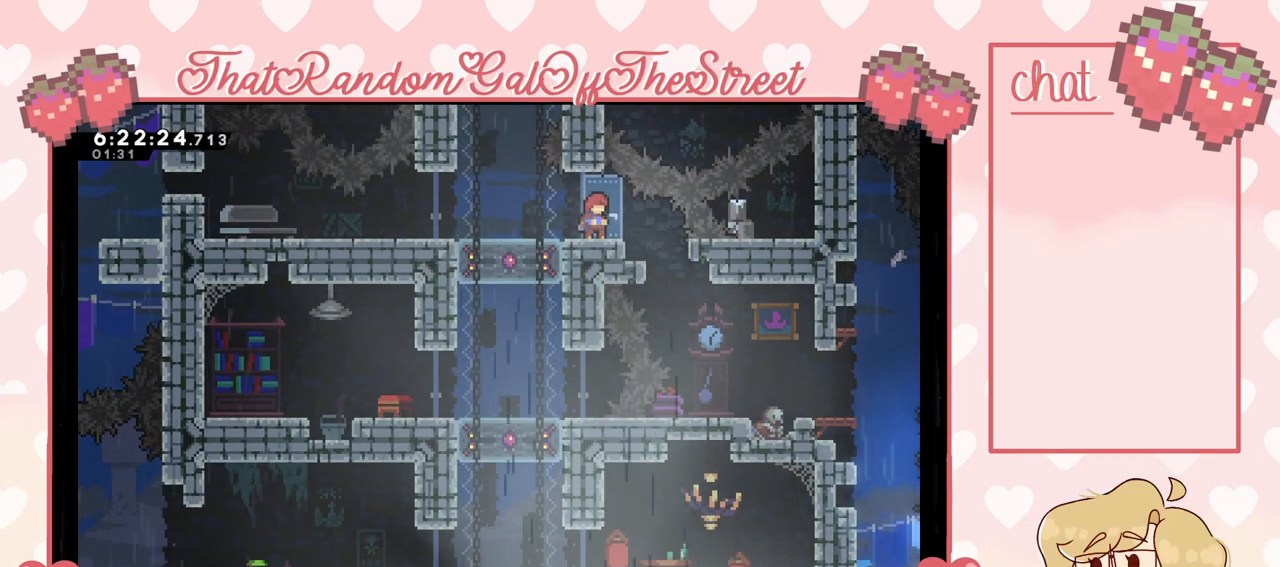
{"buttons": [], "left_stick": "center", "right_stick": "center", "events": []}
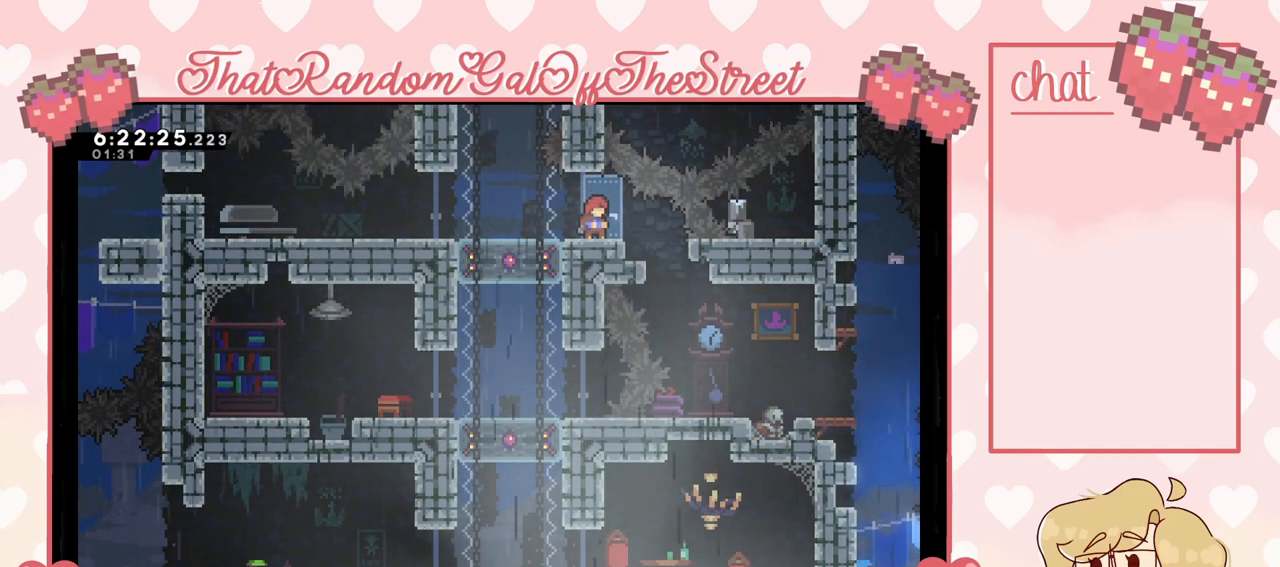
{"buttons": ["X"], "left_stick": "down", "right_stick": "center", "events": [[67, "left_stick", "left"], [400, "left_stick", "center"], [500, "X", "down"], [500, "left_stick", "down"]]}
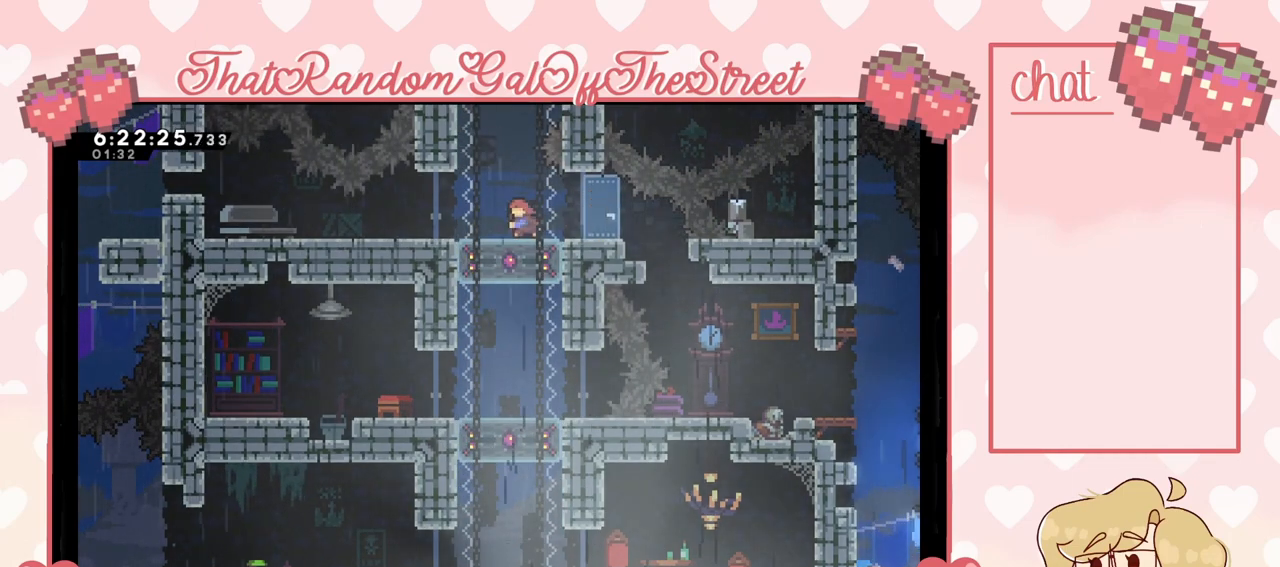
{"buttons": [], "left_stick": "center", "right_stick": "center", "events": [[100, "X", "up"], [167, "left_stick", "center"]]}
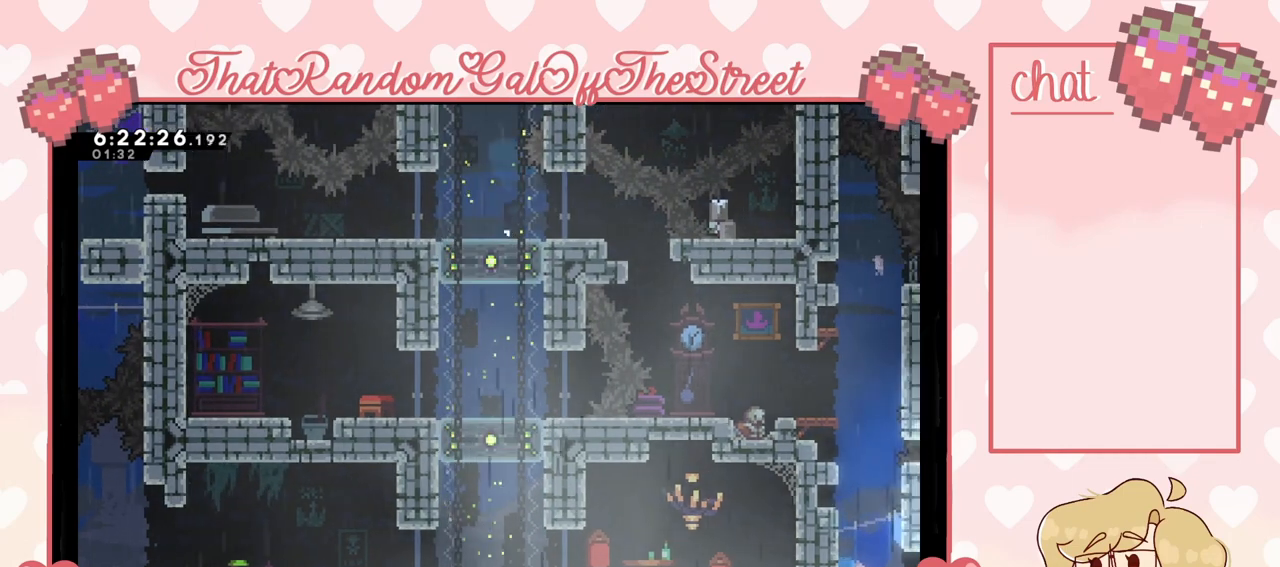
{"buttons": [], "left_stick": "center", "right_stick": "center", "events": []}
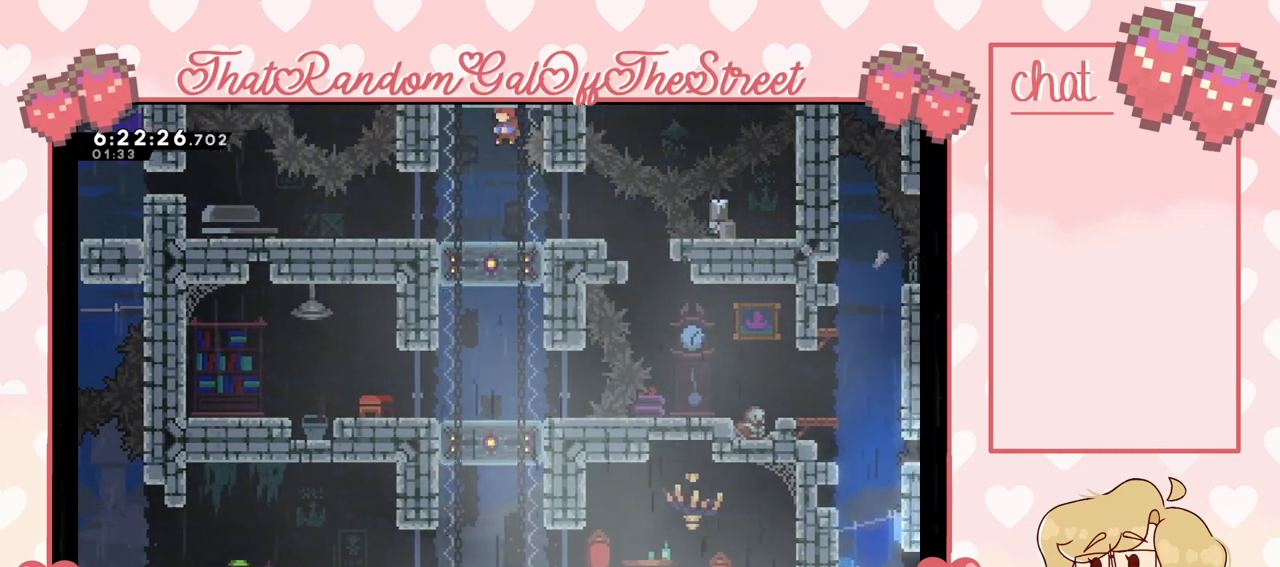
{"buttons": [], "left_stick": "center", "right_stick": "center", "events": []}
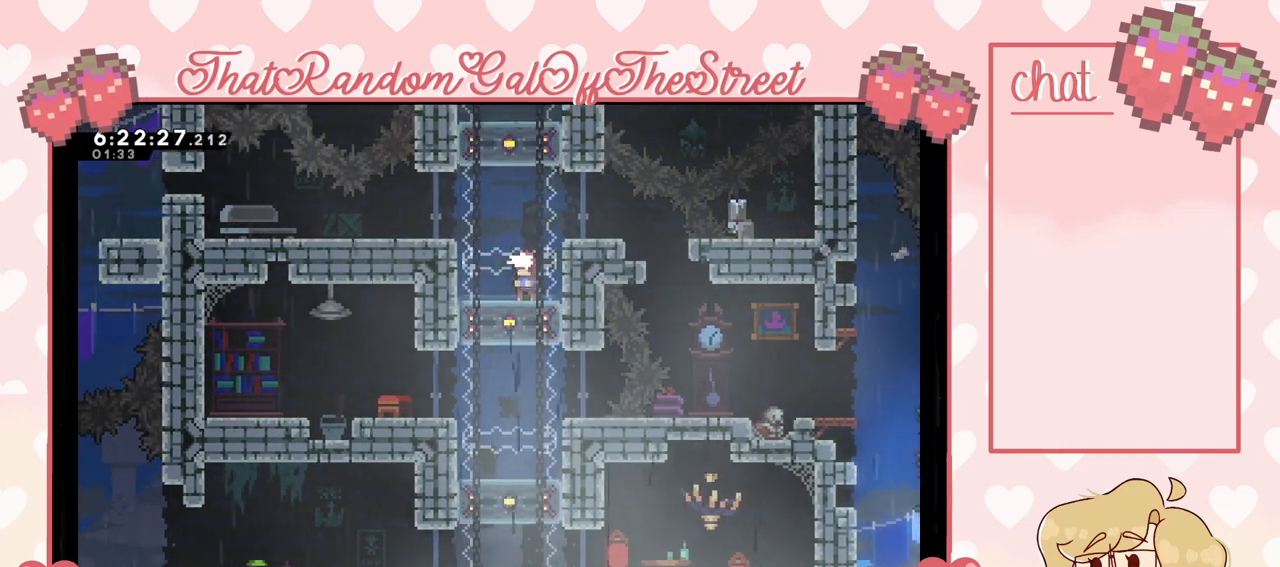
{"buttons": [], "left_stick": "center", "right_stick": "center", "events": []}
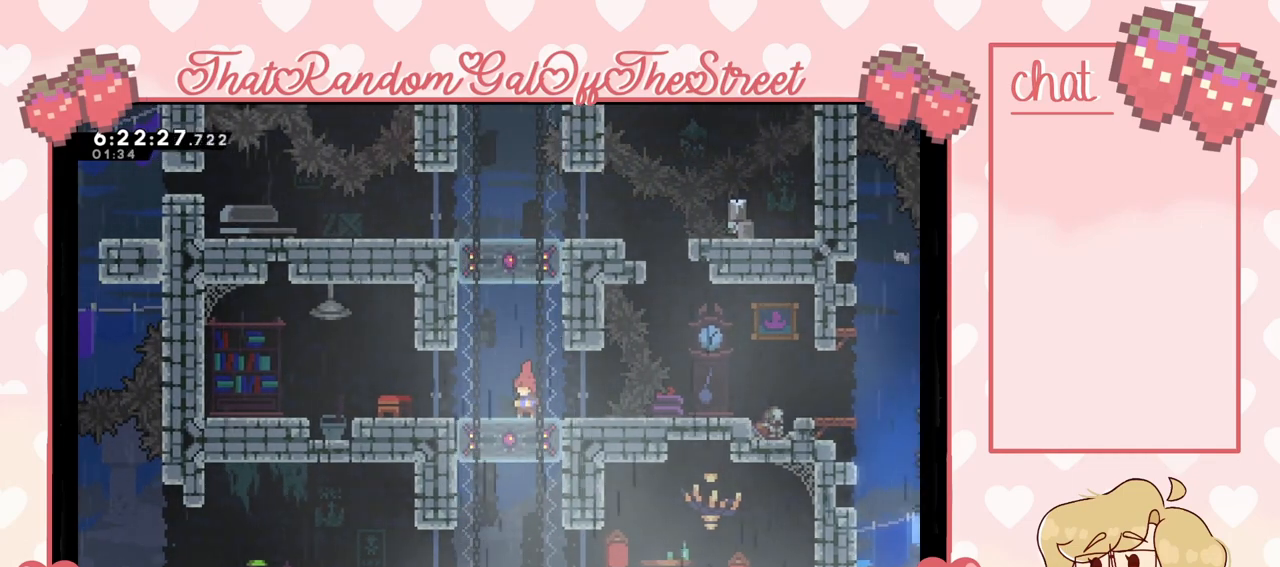
{"buttons": ["X"], "left_stick": "down", "right_stick": "center", "events": [[333, "left_stick", "down"], [367, "X", "down"]]}
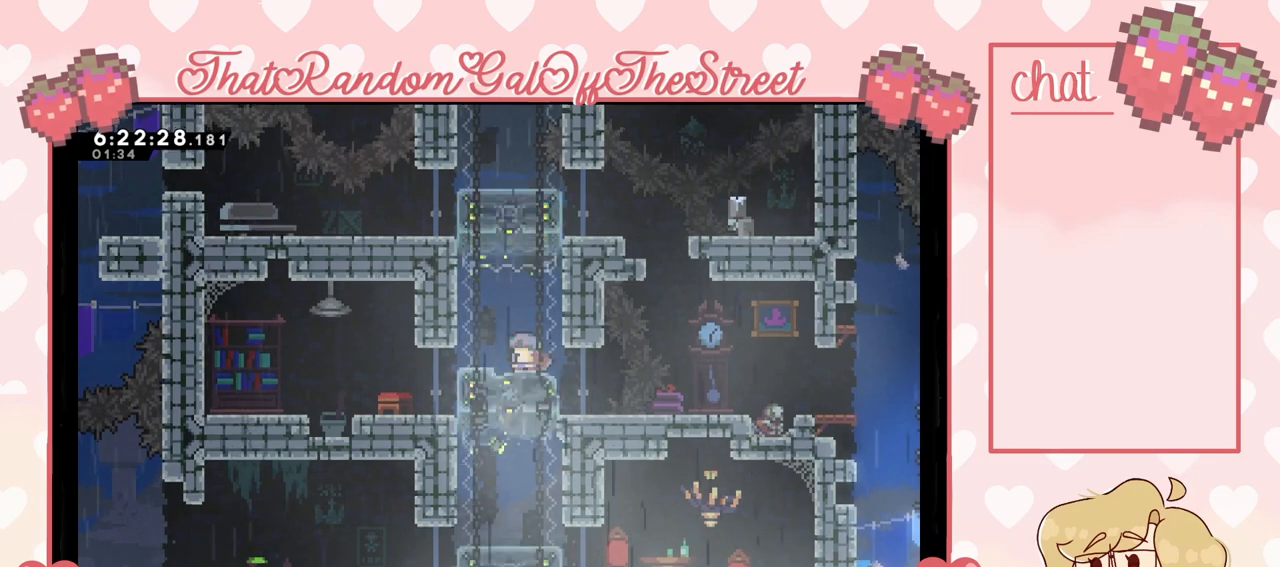
{"buttons": [], "left_stick": "right", "right_stick": "center", "events": [[33, "X", "up"], [33, "left_stick", "center"], [233, "left_stick", "right"]]}
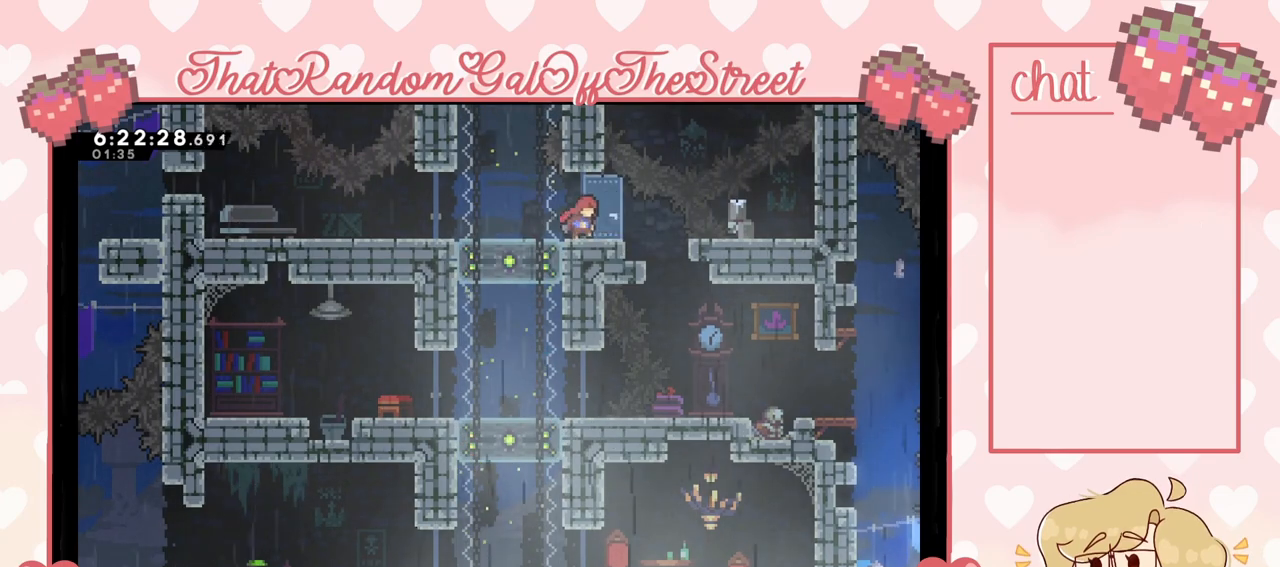
{"buttons": [], "left_stick": "center", "right_stick": "center", "events": [[167, "left_stick", "center"], [400, "left_stick", "right"], [467, "left_stick", "center"]]}
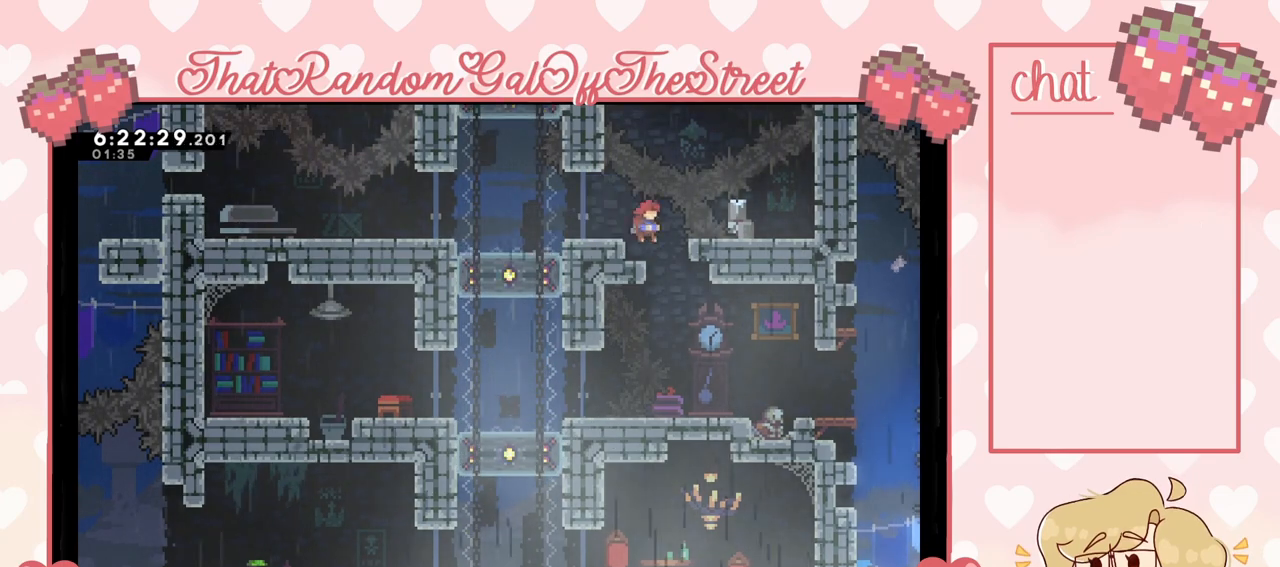
{"buttons": [], "left_stick": "center", "right_stick": "center", "events": []}
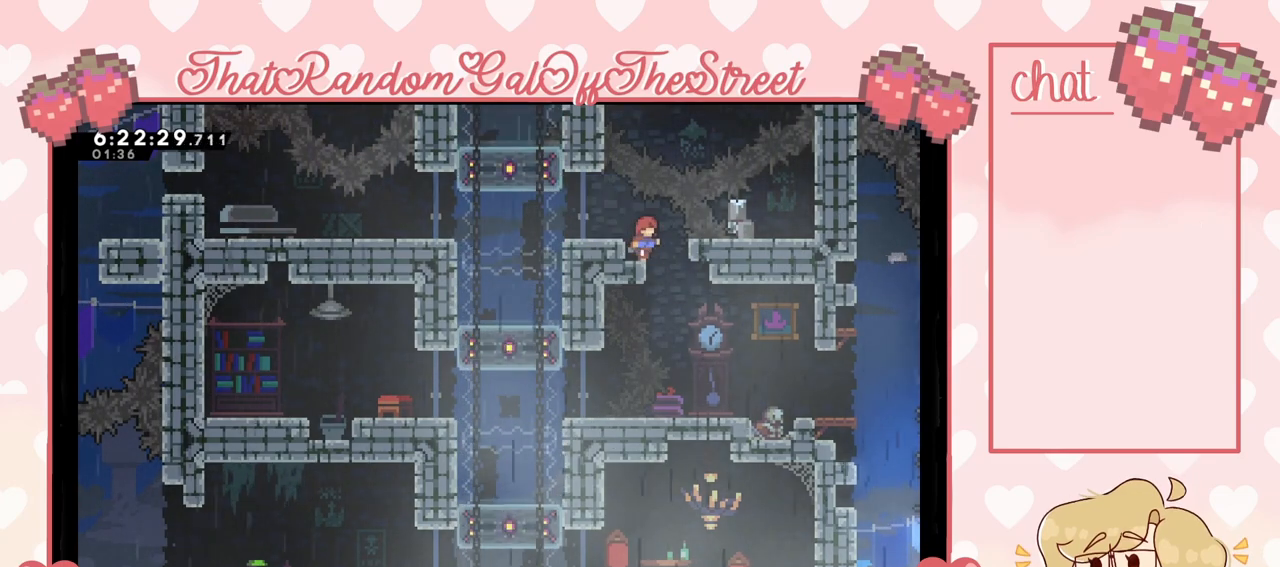
{"buttons": [], "left_stick": "right", "right_stick": "center", "events": [[133, "left_stick", "right"], [233, "left_stick", "center"], [433, "left_stick", "right"]]}
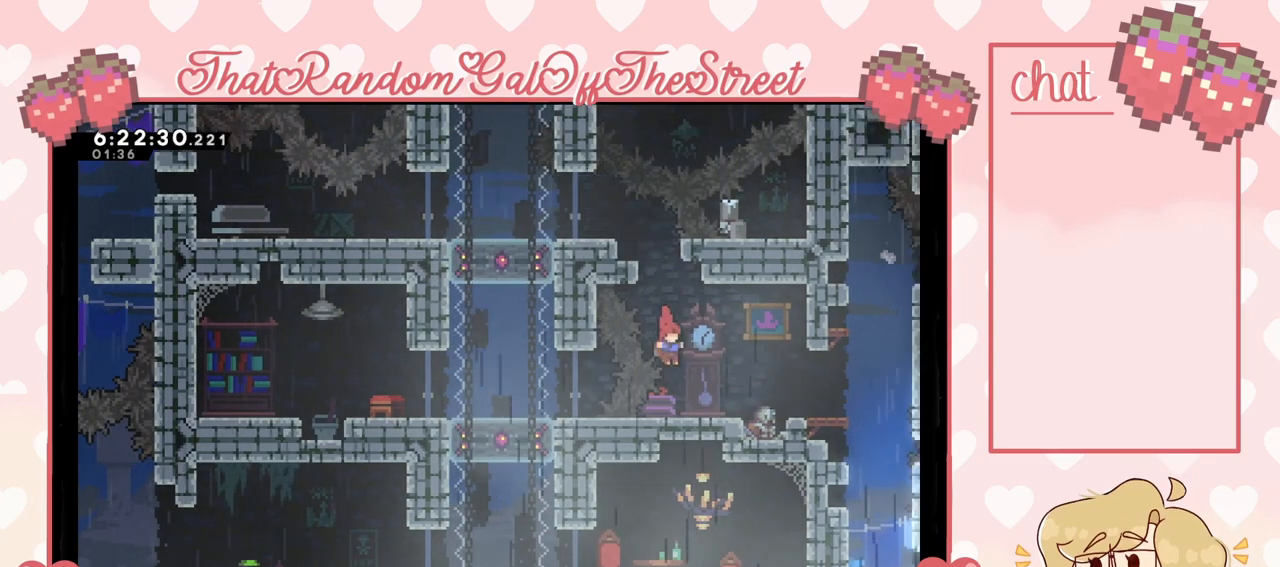
{"buttons": [], "left_stick": "right", "right_stick": "center", "events": []}
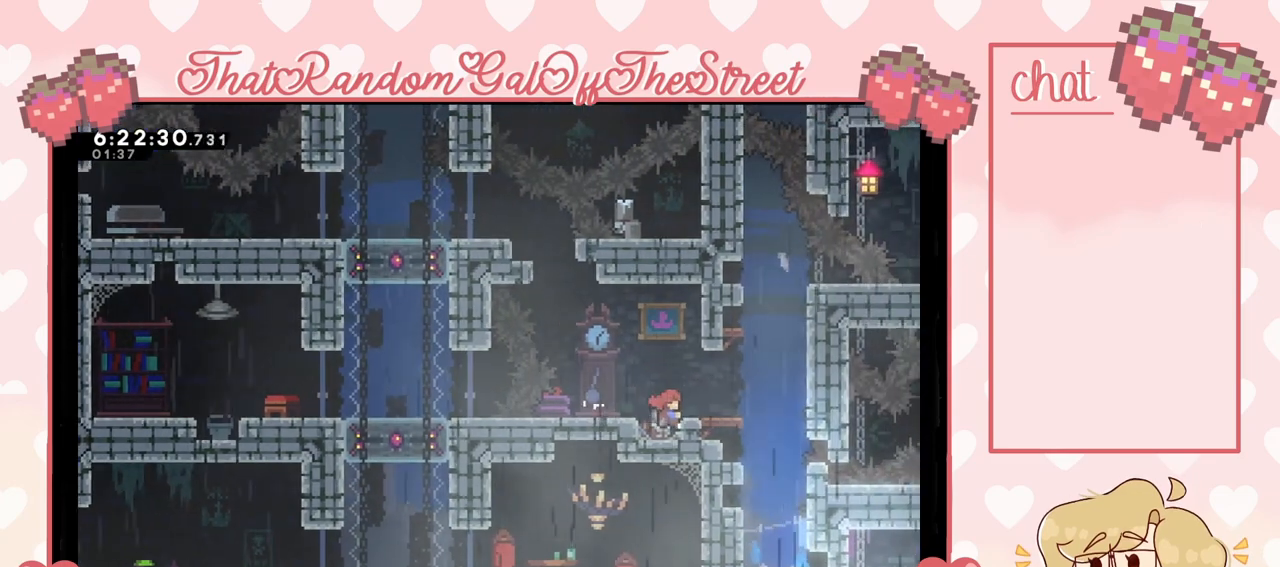
{"buttons": [], "left_stick": "right", "right_stick": "center", "events": [[200, "left_stick", "center"], [333, "left_stick", "right"], [367, "A", "down"], [433, "A", "up"]]}
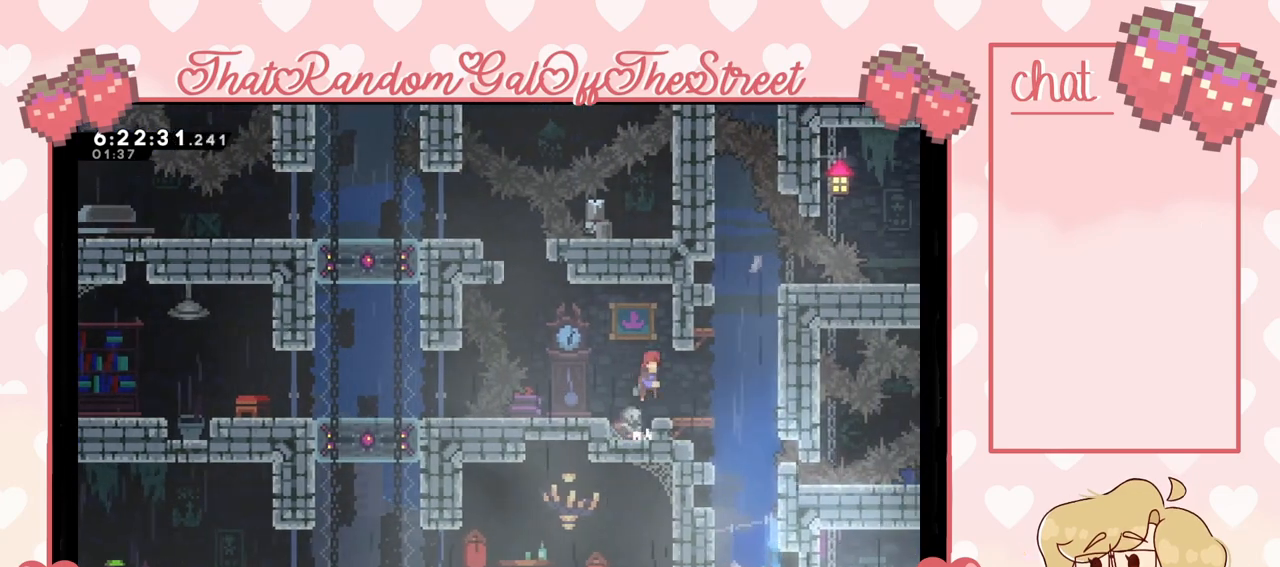
{"buttons": [], "left_stick": "center", "right_stick": "center", "events": [[167, "left_stick", "center"]]}
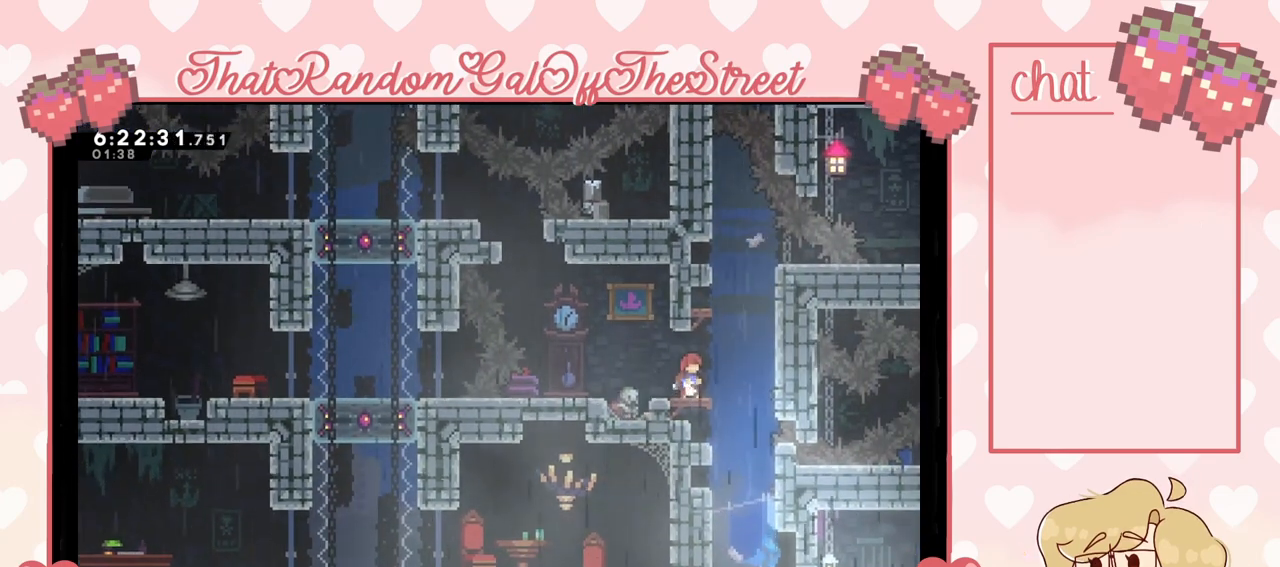
{"buttons": ["A"], "left_stick": "right", "right_stick": "center", "events": [[200, "left_stick", "right"], [300, "left_stick", "center"], [367, "A", "down"], [433, "left_stick", "right"]]}
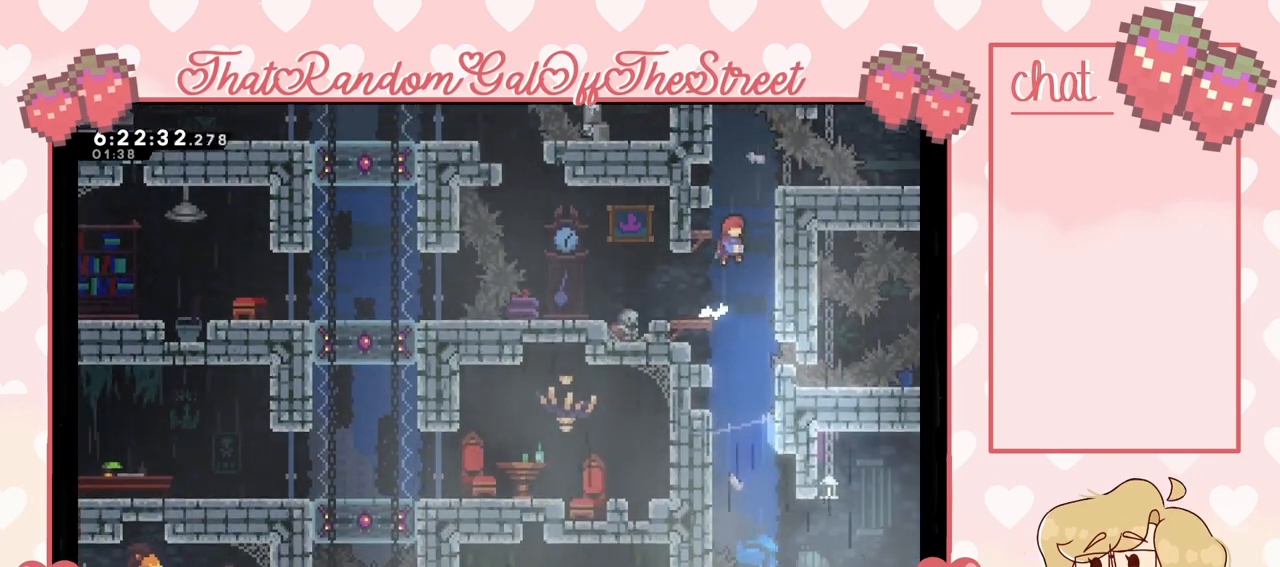
{"buttons": ["L2"], "left_stick": "center", "right_stick": "center", "events": [[267, "L2", "down"], [300, "A", "up"], [433, "left_stick", "center"]]}
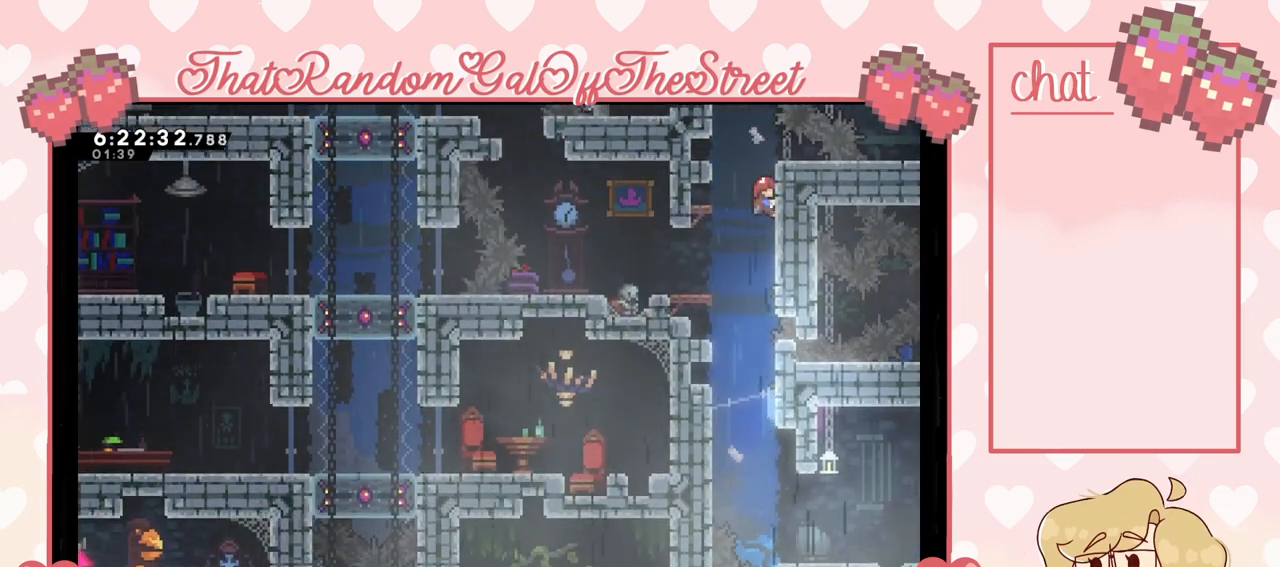
{"buttons": ["L2"], "left_stick": "up", "right_stick": "center", "events": [[467, "left_stick", "up"]]}
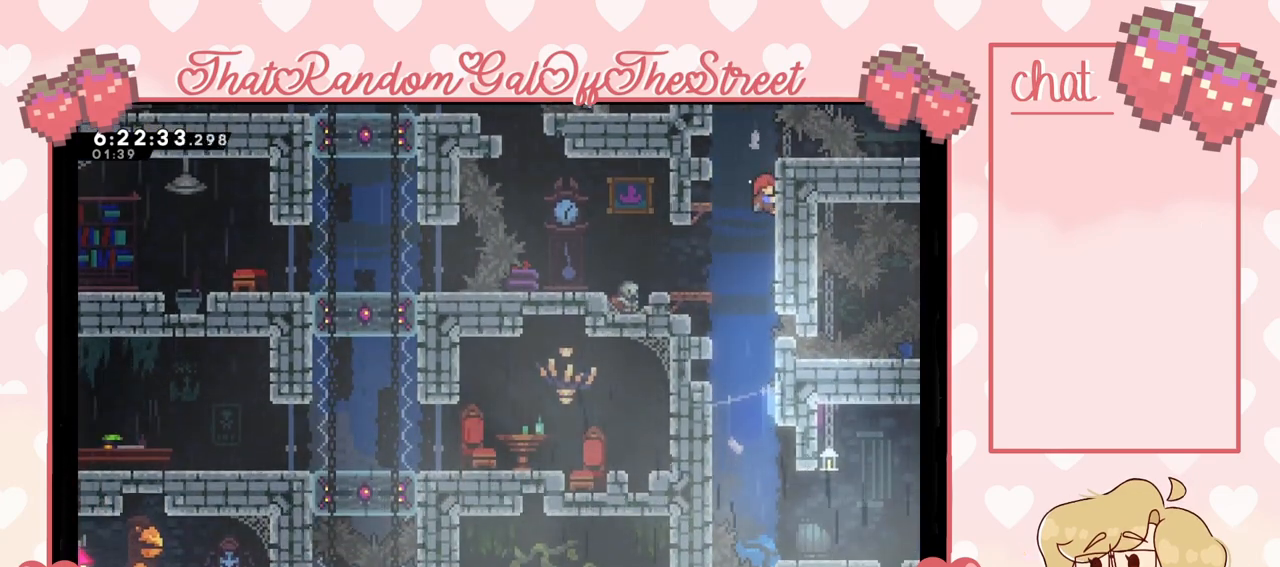
{"buttons": ["L2"], "left_stick": "center", "right_stick": "center", "events": [[267, "left_stick", "center"]]}
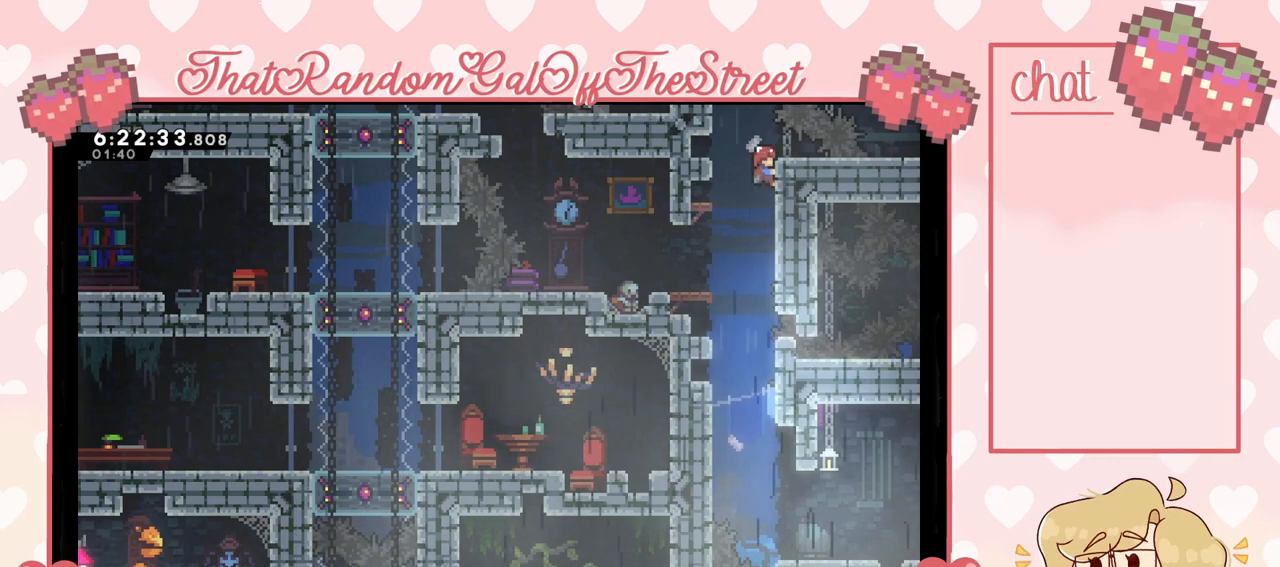
{"buttons": ["A", "L2"], "left_stick": "up-left", "right_stick": "center", "events": [[167, "left_stick", "left"], [233, "A", "down"], [233, "left_stick", "up-left"], [333, "L2", "up"], [500, "L2", "down"]]}
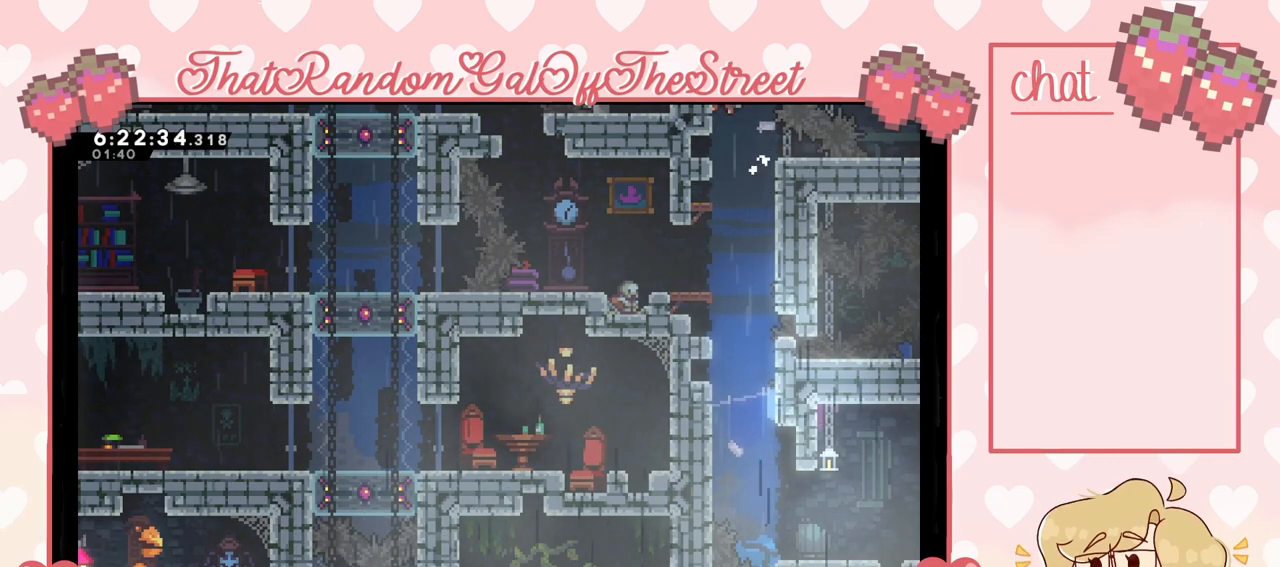
{"buttons": [], "left_stick": "center", "right_stick": "center", "events": [[100, "A", "up"], [200, "left_stick", "center"], [233, "L2", "up"]]}
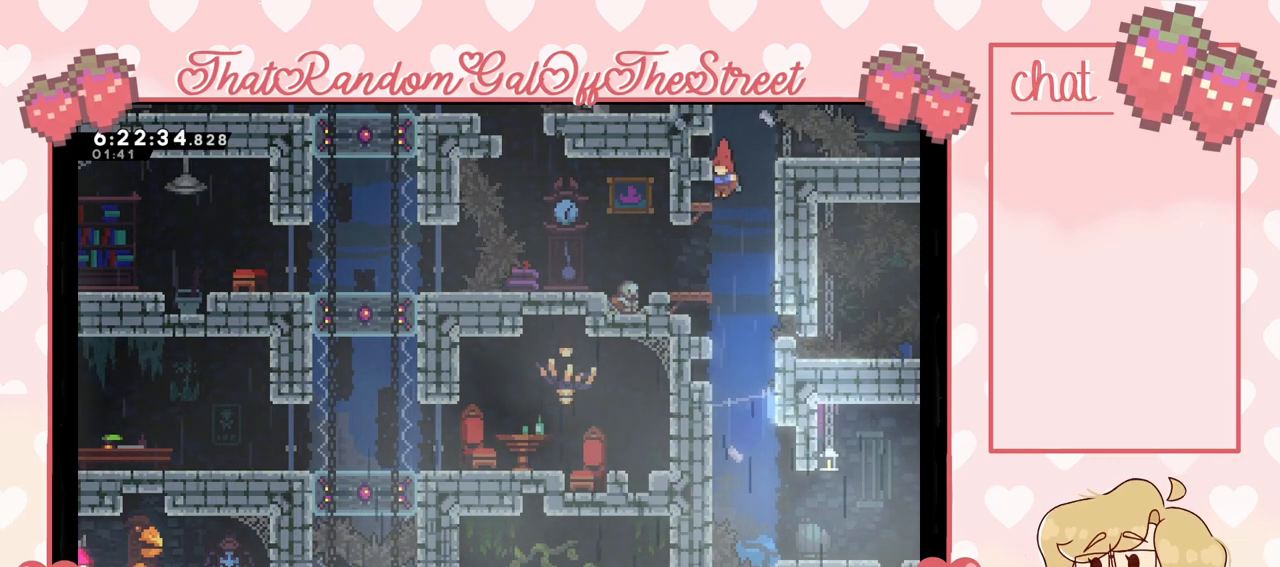
{"buttons": [], "left_stick": "right", "right_stick": "center", "events": [[500, "left_stick", "right"]]}
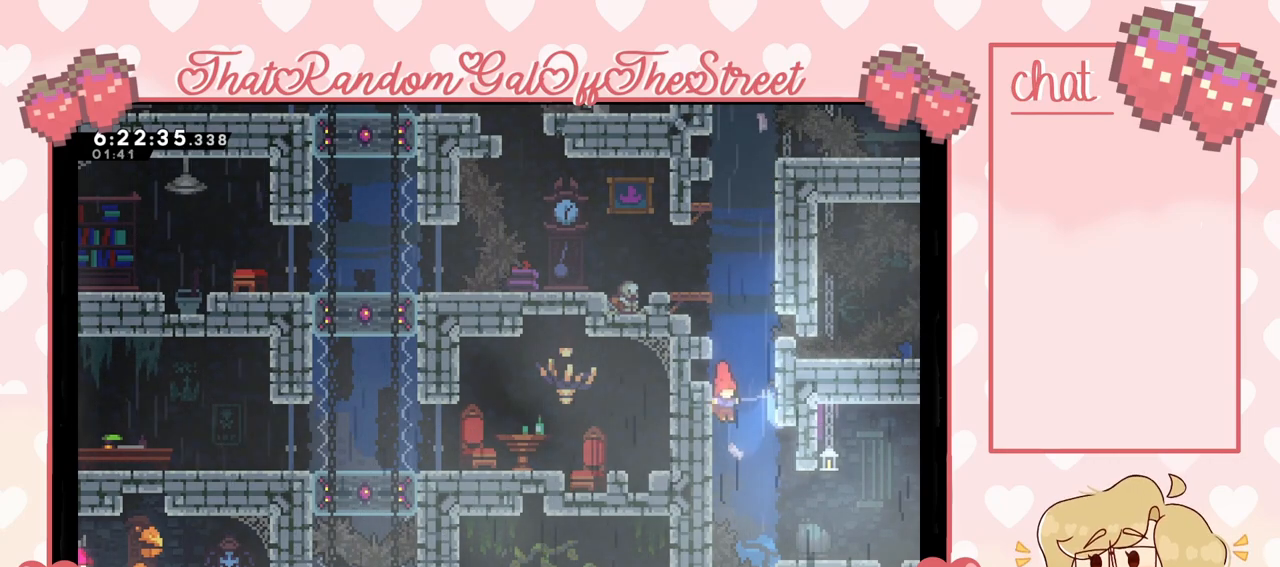
{"buttons": ["L2"], "left_stick": "right", "right_stick": "center", "events": [[200, "L2", "down"]]}
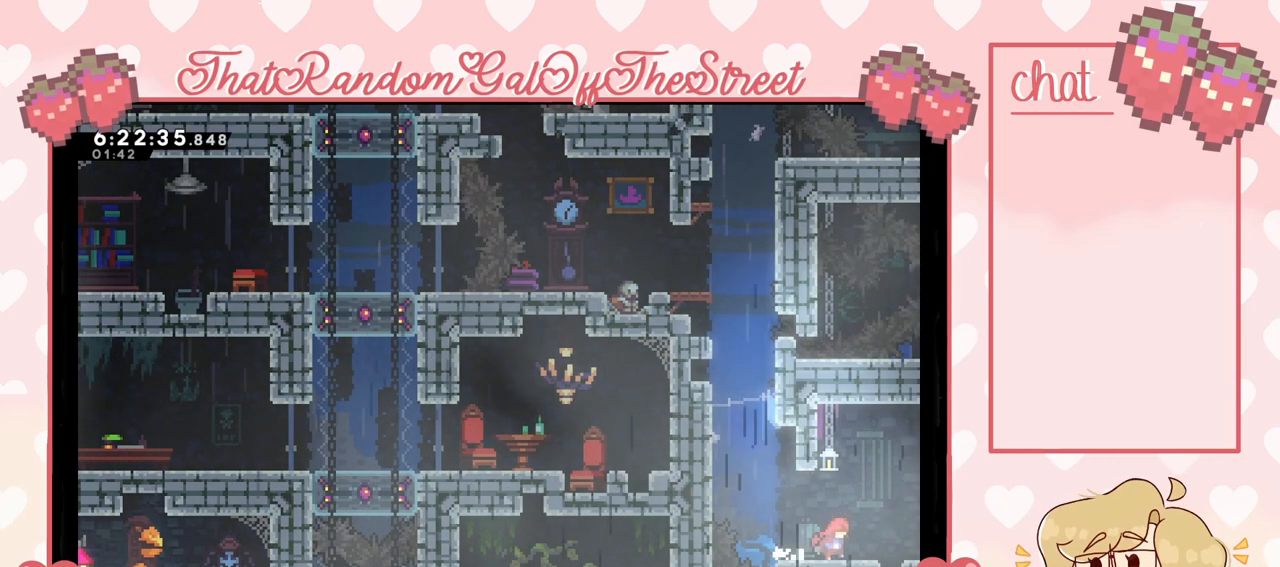
{"buttons": [], "left_stick": "right", "right_stick": "center", "events": [[33, "L2", "up"]]}
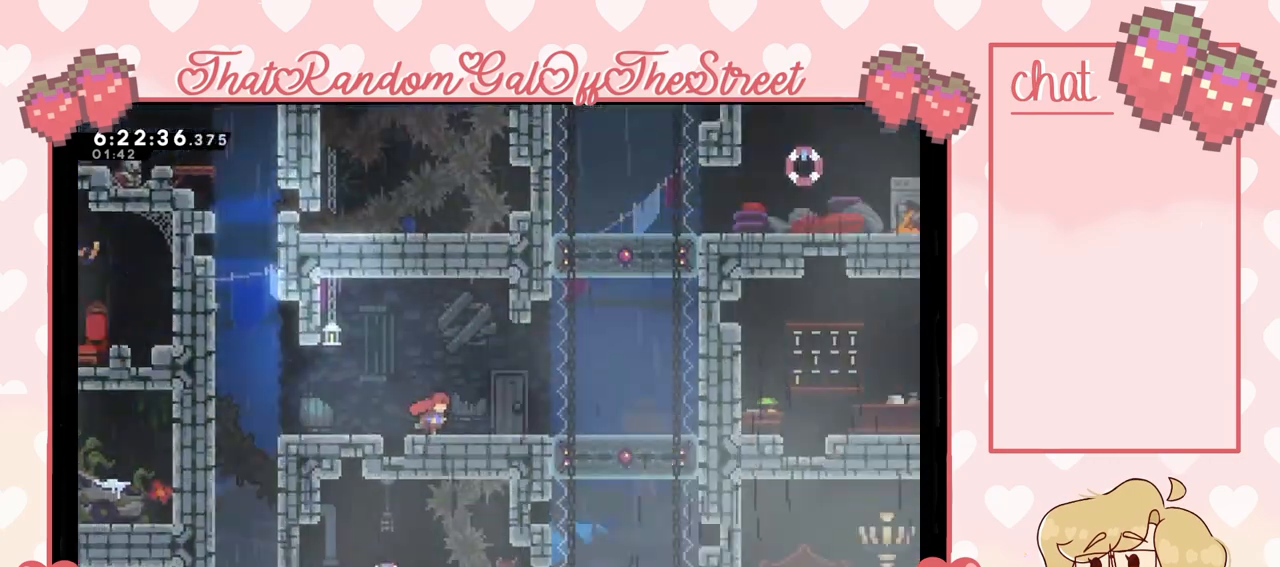
{"buttons": [], "left_stick": "right", "right_stick": "center", "events": [[167, "left_stick", "center"], [433, "left_stick", "right"]]}
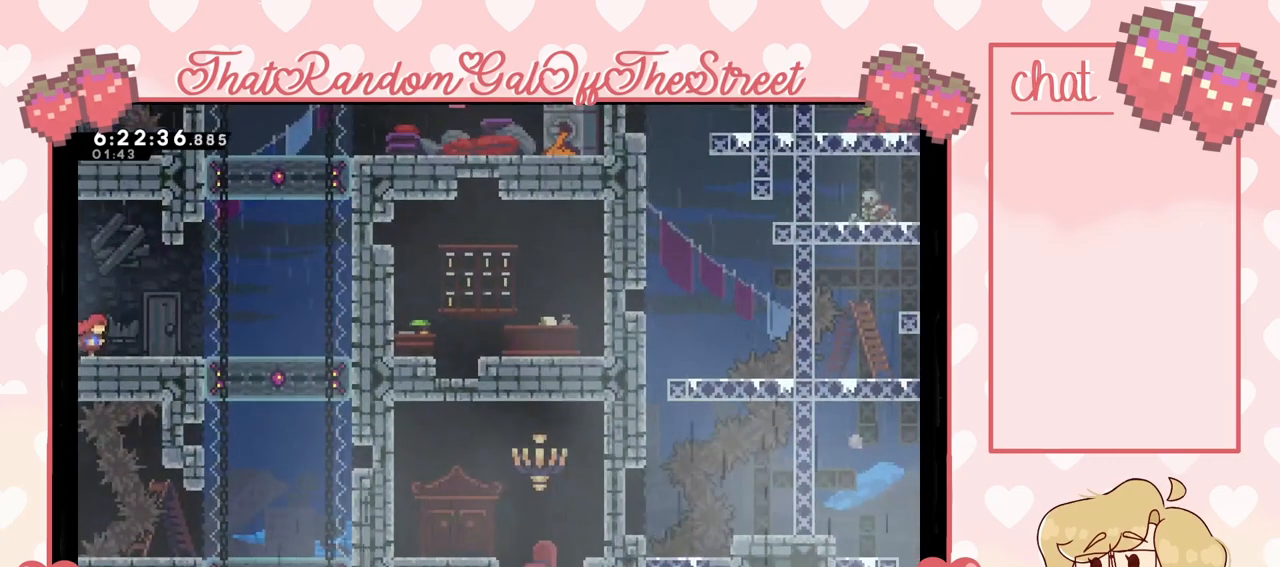
{"buttons": [], "left_stick": "right", "right_stick": "center", "events": []}
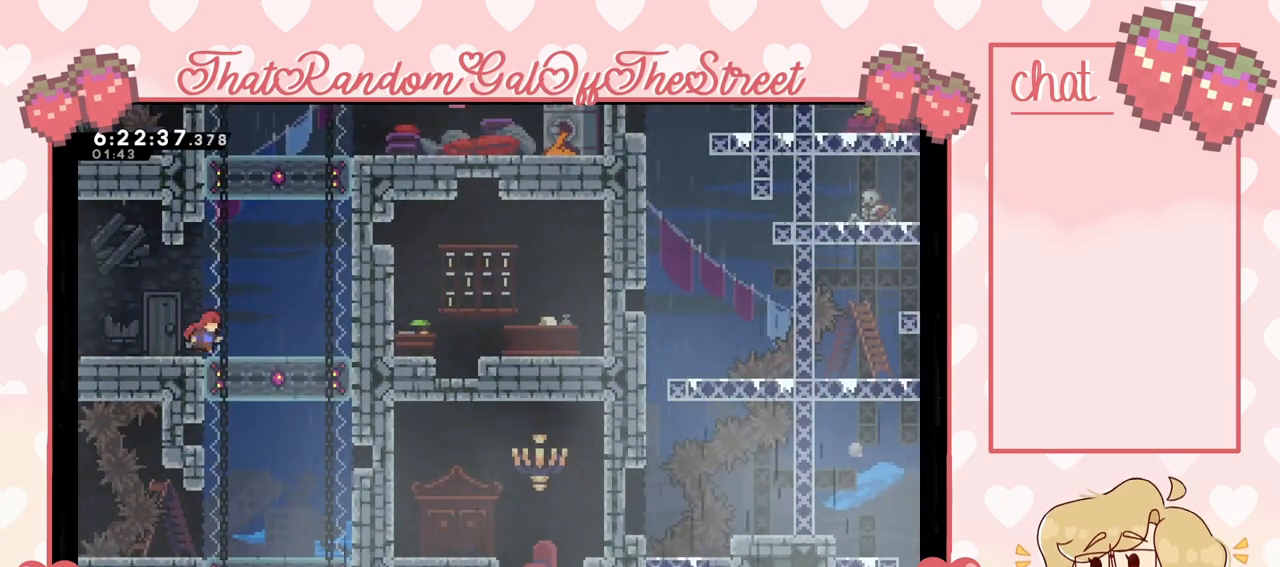
{"buttons": ["X"], "left_stick": "down", "right_stick": "center", "events": [[267, "left_stick", "center"], [400, "X", "down"], [400, "left_stick", "down"]]}
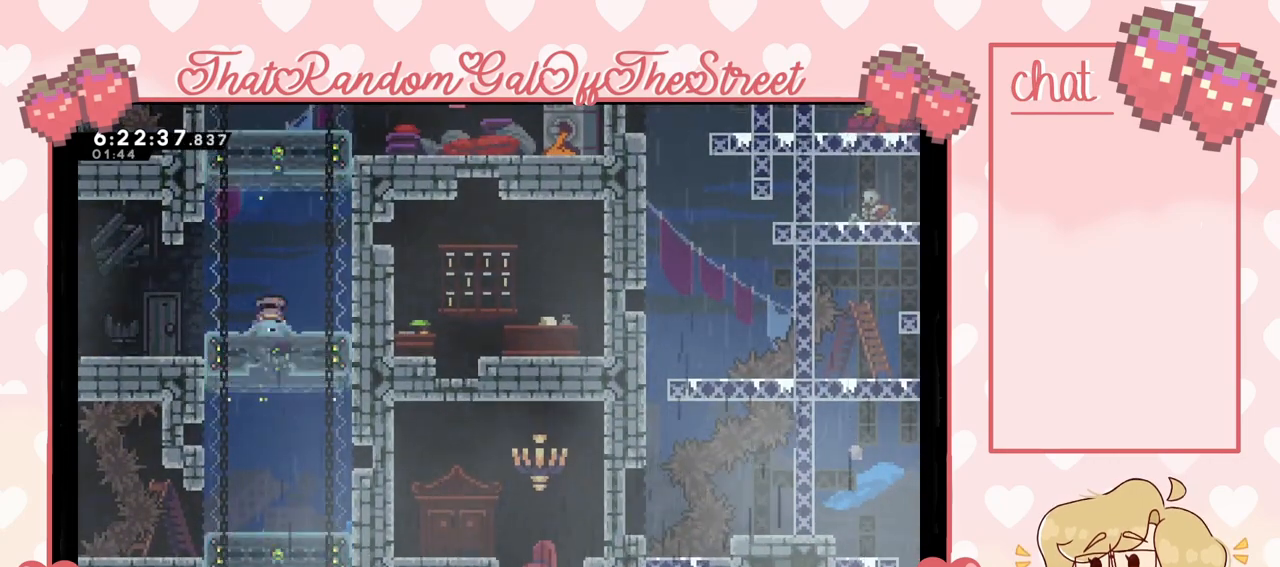
{"buttons": [], "left_stick": "center", "right_stick": "center", "events": [[33, "X", "up"], [67, "left_stick", "center"]]}
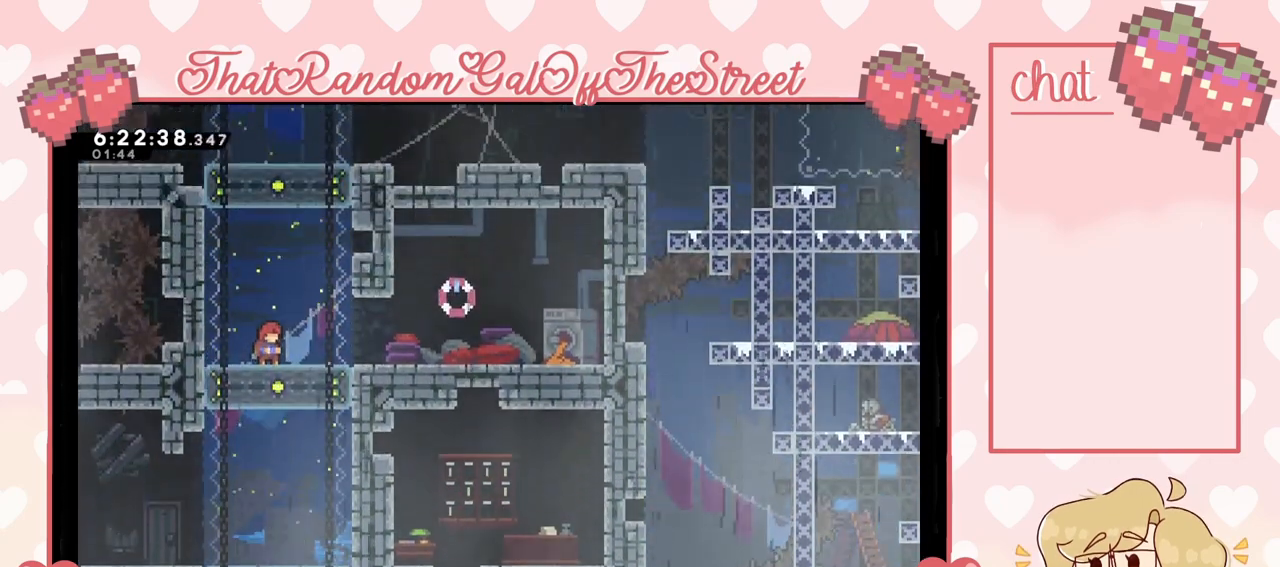
{"buttons": [], "left_stick": "center", "right_stick": "center", "events": []}
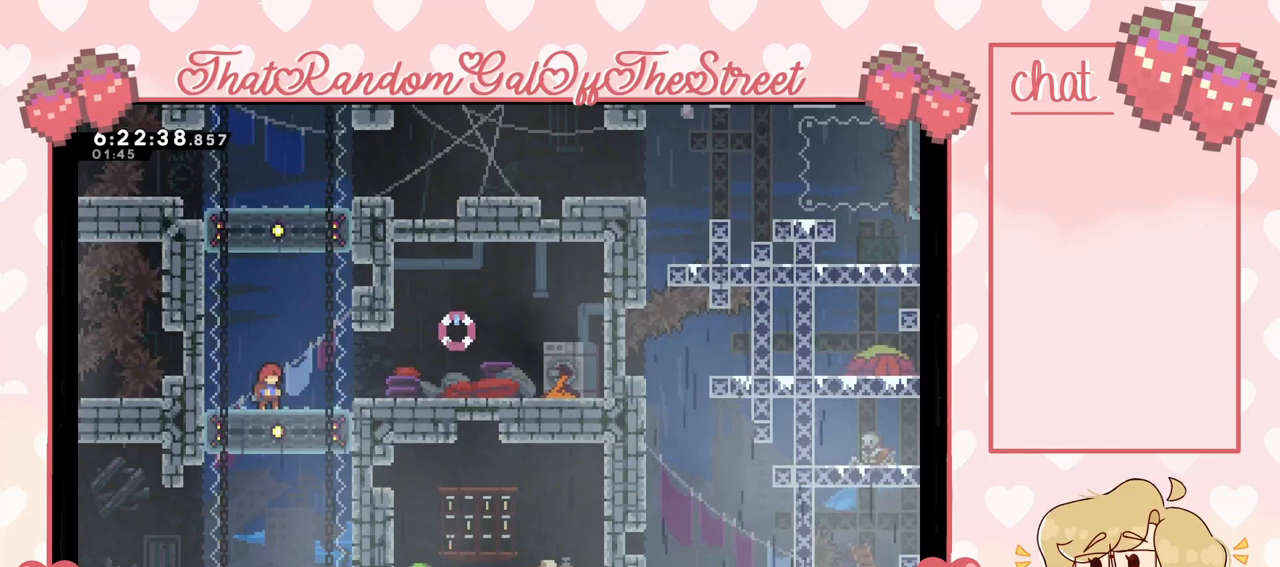
{"buttons": [], "left_stick": "center", "right_stick": "center", "events": []}